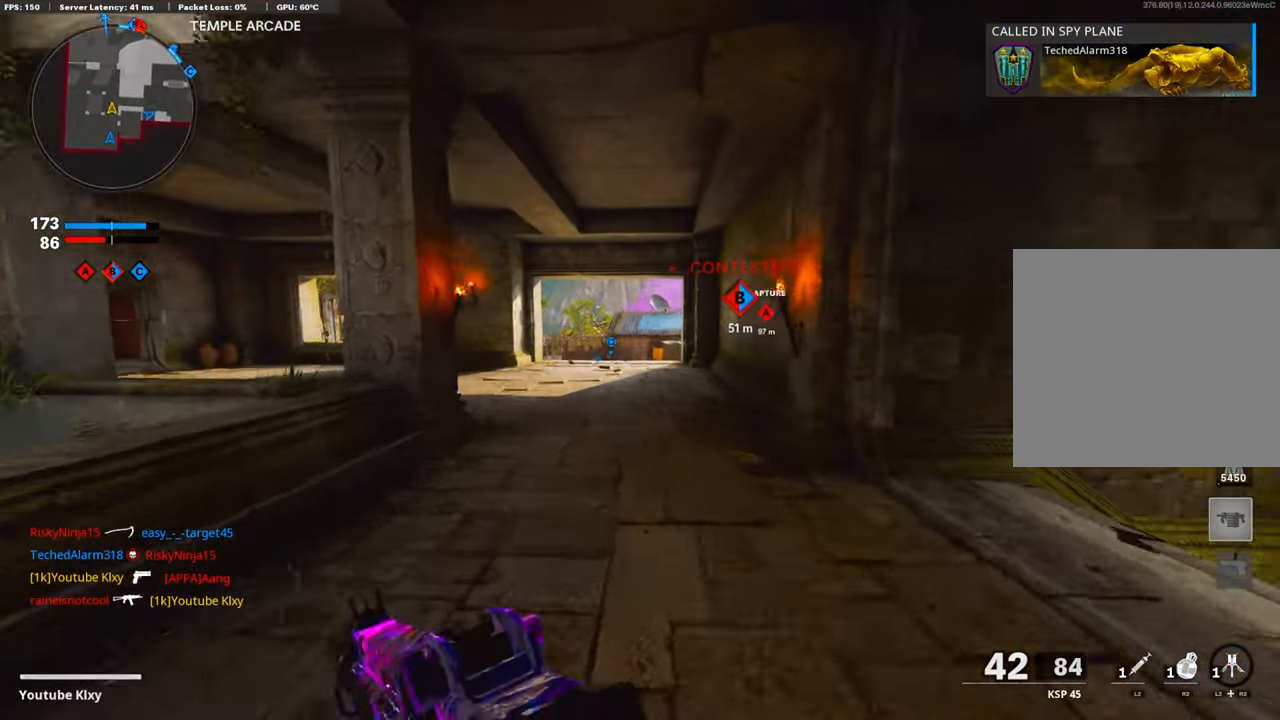
Gameplay with a controller (PlayStation layout); each line is a JSON object with the inputs held at the frame after it. "events" lists button and stick changes between this image and that frame as [ms after this image, input, new state], when the widget could be followed in between.
{"buttons": ["R3"], "left_stick": "up", "right_stick": "center", "events": [[34, "TRIANGLE", "up"], [101, "TRIANGLE", "down"], [184, "TRIANGLE", "up"], [385, "R3", "down"]]}
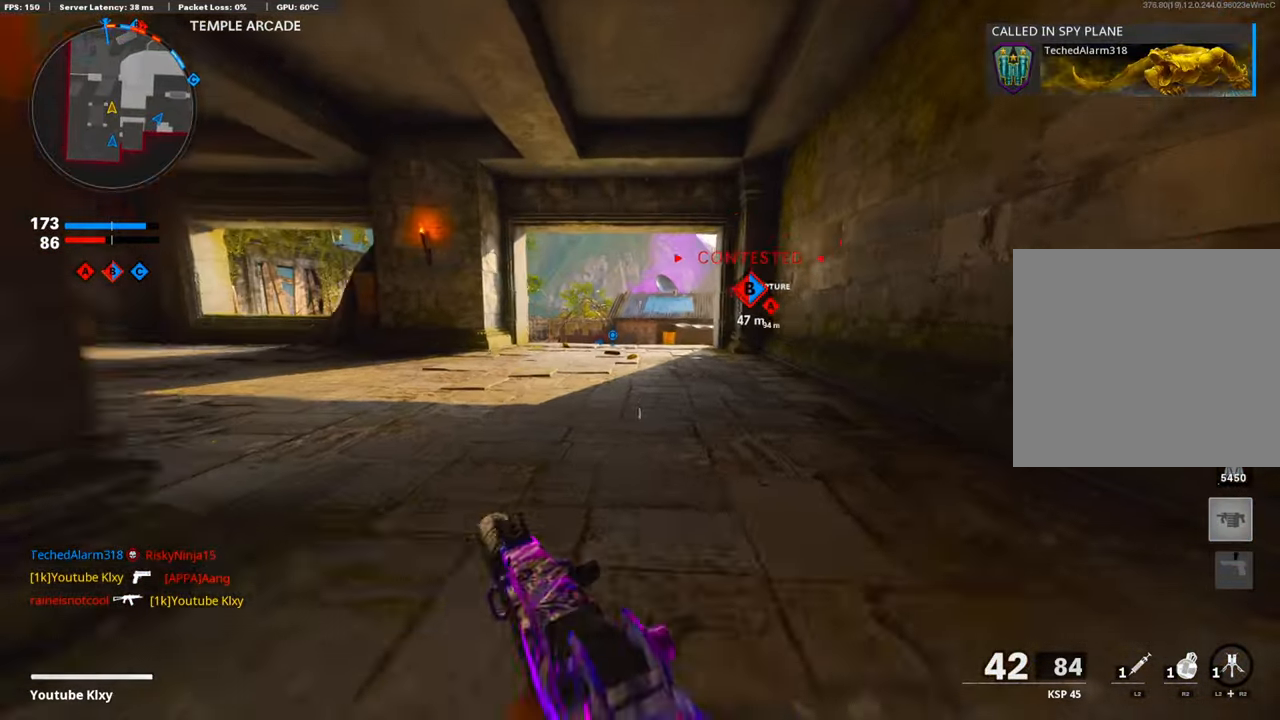
{"buttons": [], "left_stick": "up", "right_stick": "right", "events": [[33, "R3", "up"], [33, "left_stick", "center"], [134, "R3", "down"], [151, "left_stick", "up"], [251, "R3", "up"], [335, "L3", "down"], [485, "L3", "up"], [485, "right_stick", "right"]]}
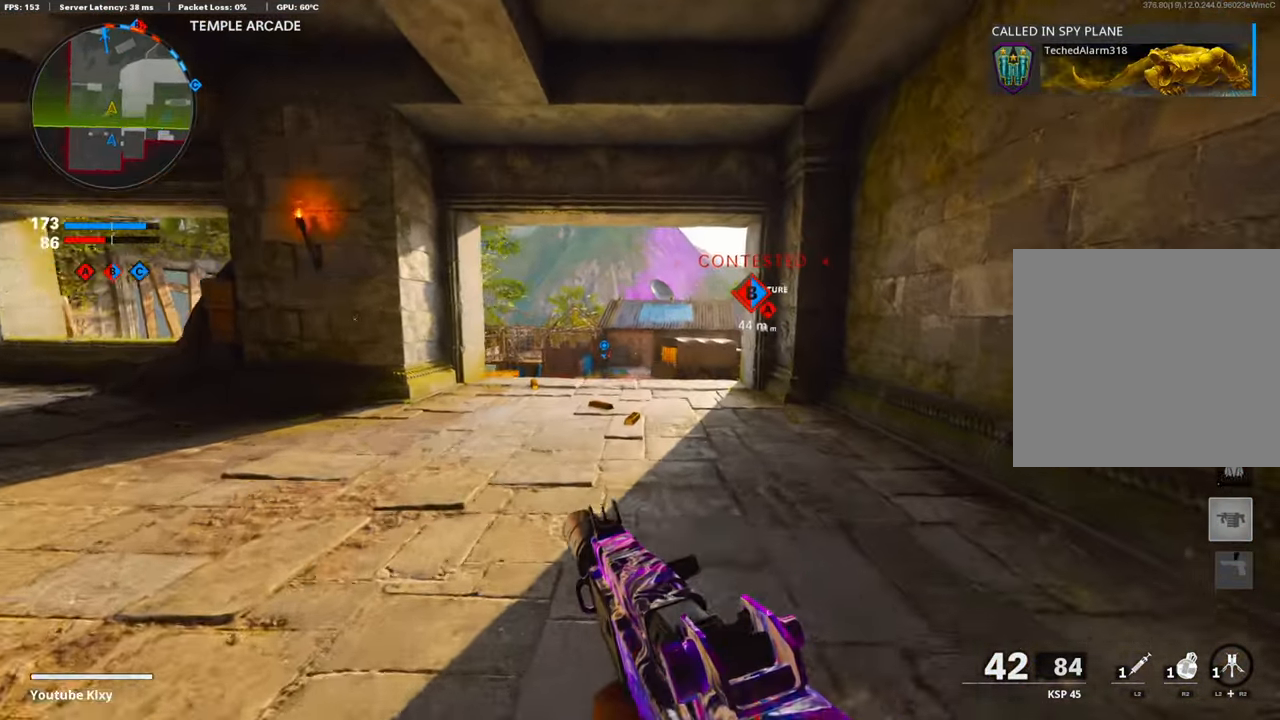
{"buttons": [], "left_stick": "up", "right_stick": "center", "events": [[134, "right_stick", "center"]]}
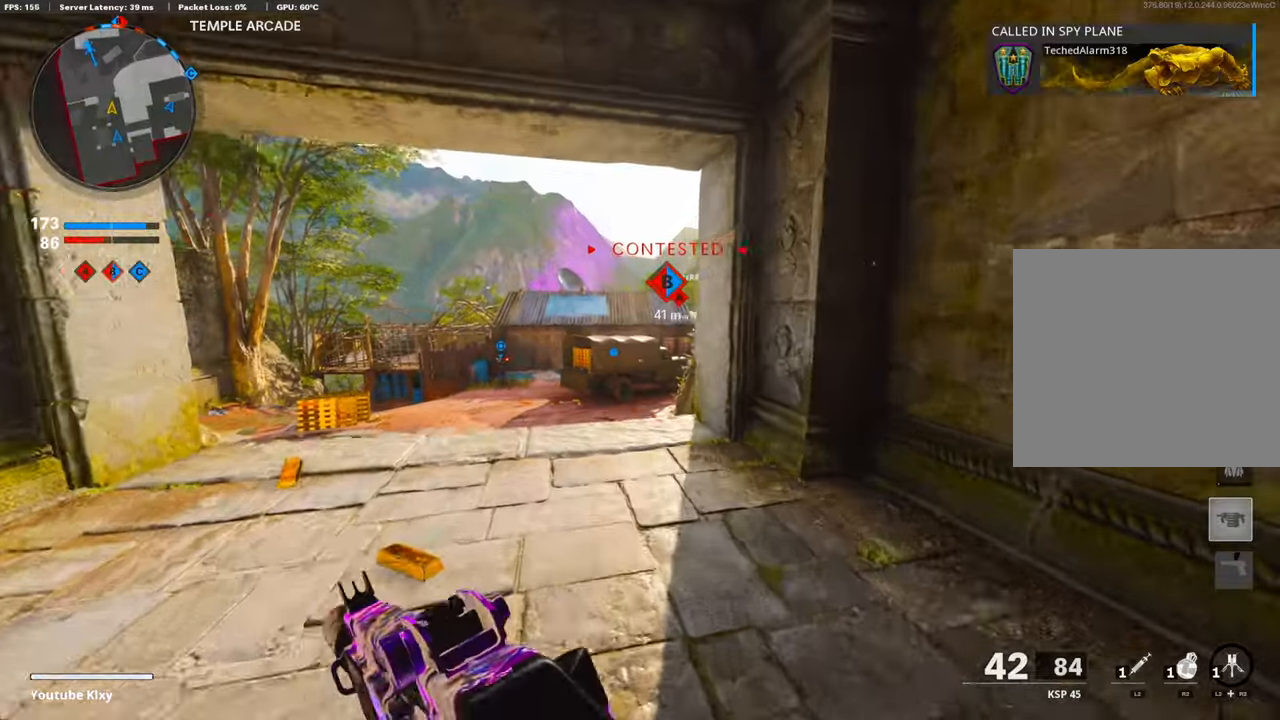
{"buttons": [], "left_stick": "up", "right_stick": "up", "events": [[451, "right_stick", "up"]]}
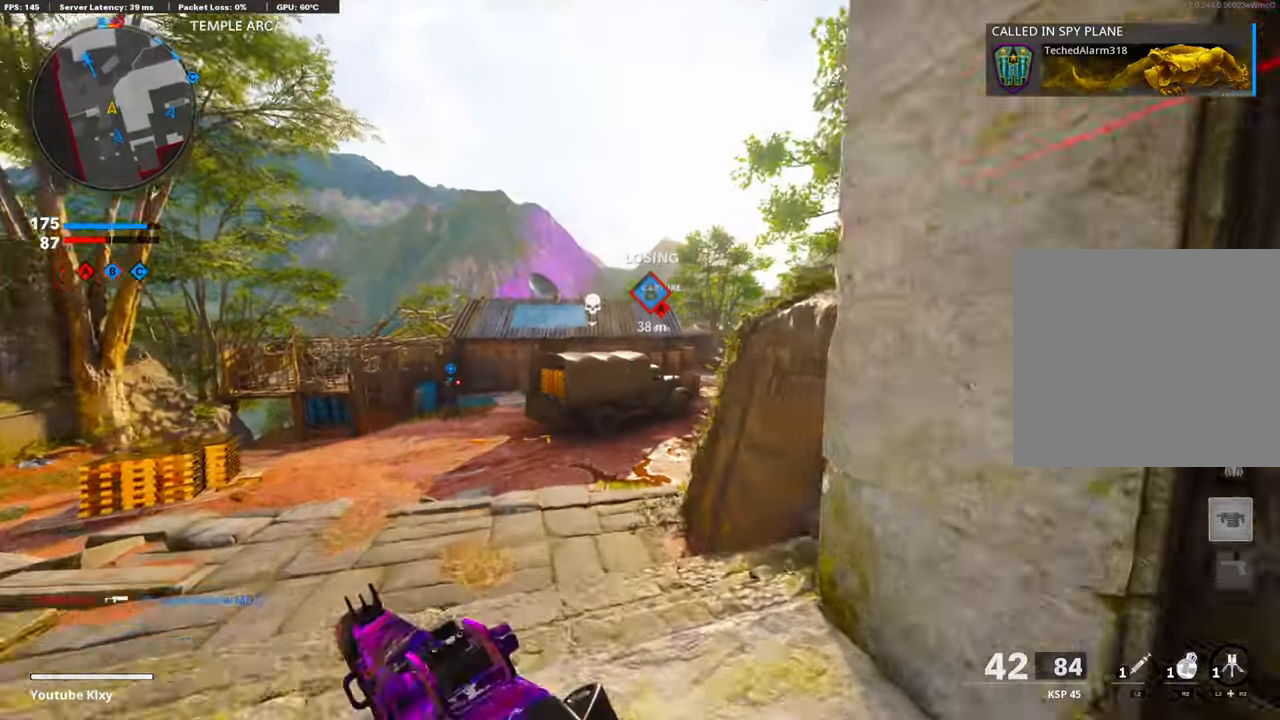
{"buttons": [], "left_stick": "up", "right_stick": "up", "events": [[51, "R2", "down"], [502, "R2", "up"]]}
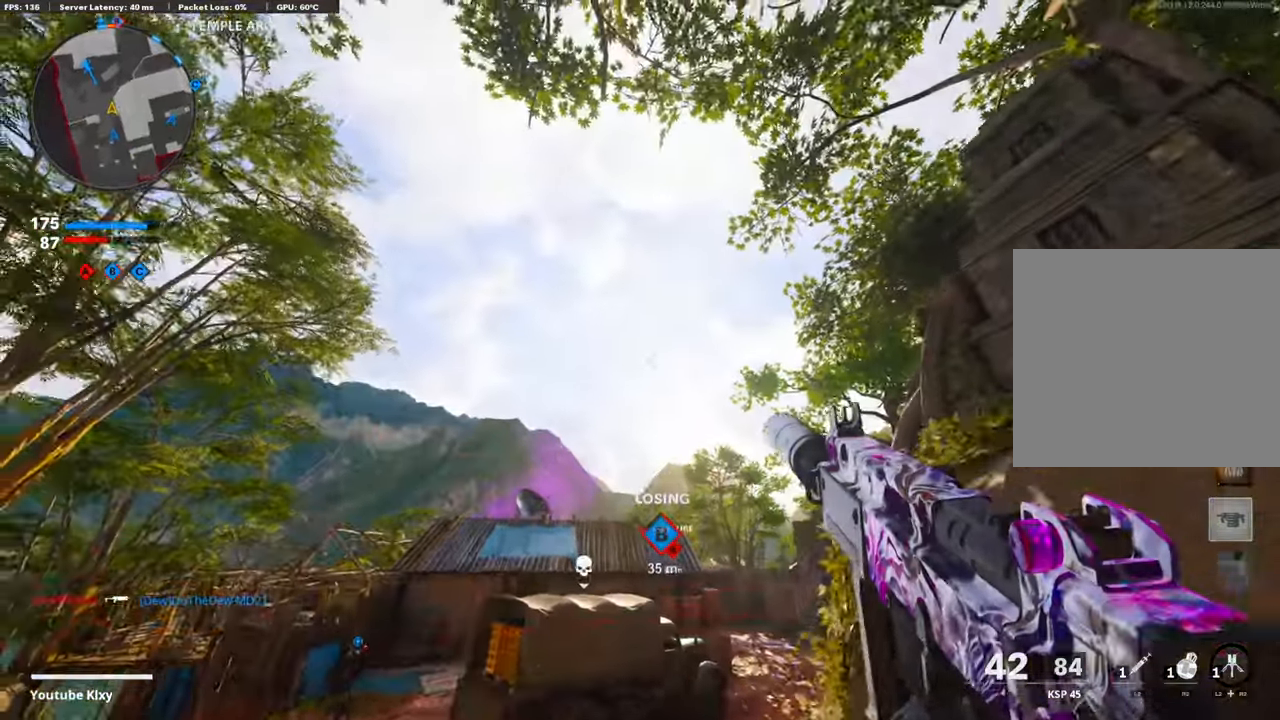
{"buttons": [], "left_stick": "up", "right_stick": "center", "events": [[201, "right_stick", "center"], [251, "right_stick", "down"], [485, "right_stick", "center"]]}
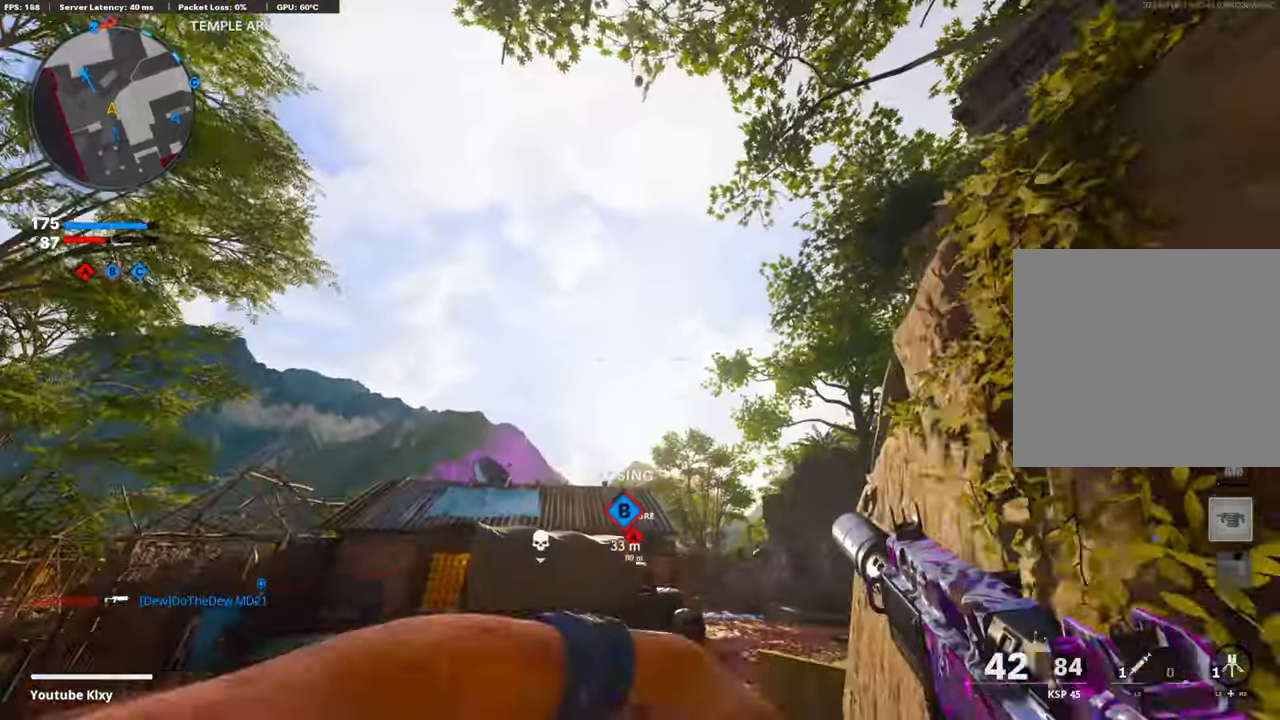
{"buttons": ["TRIANGLE"], "left_stick": "up", "right_stick": "center", "events": [[201, "right_stick", "down"], [284, "L3", "down"], [351, "L3", "up"], [401, "right_stick", "center"], [502, "TRIANGLE", "down"]]}
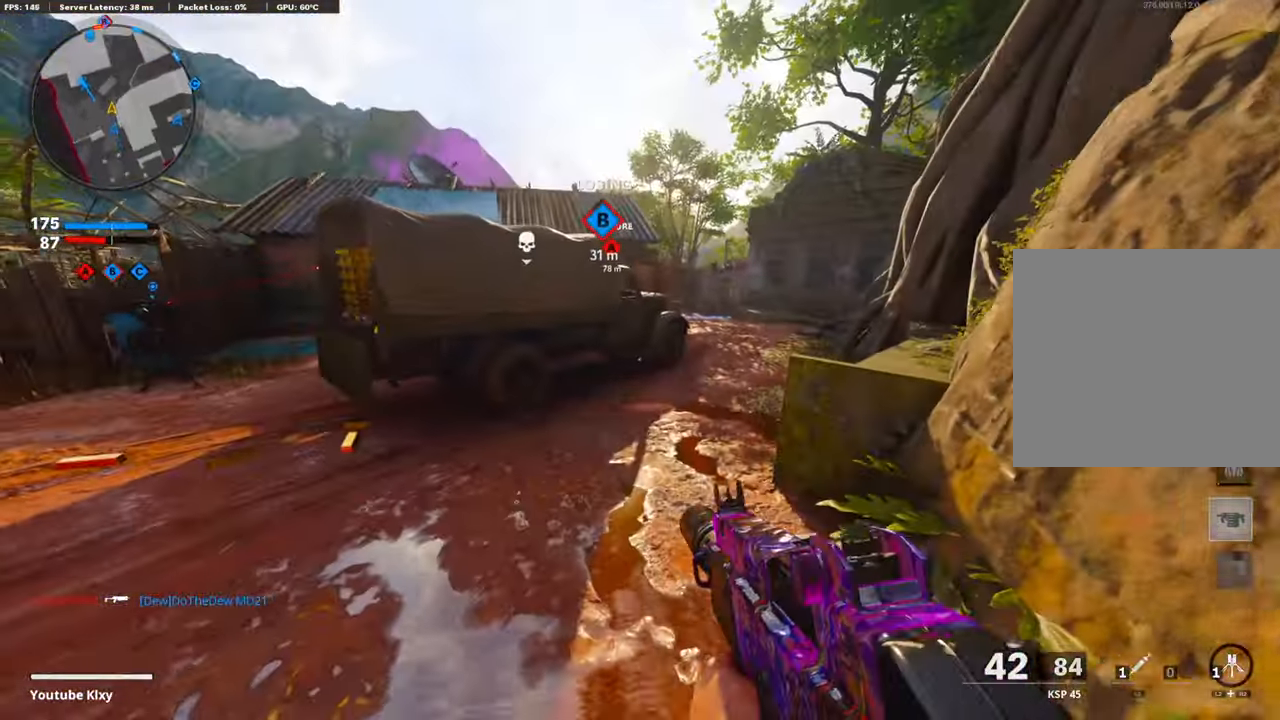
{"buttons": [], "left_stick": "up", "right_stick": "center", "events": [[83, "TRIANGLE", "up"], [134, "TRIANGLE", "down"], [234, "TRIANGLE", "up"]]}
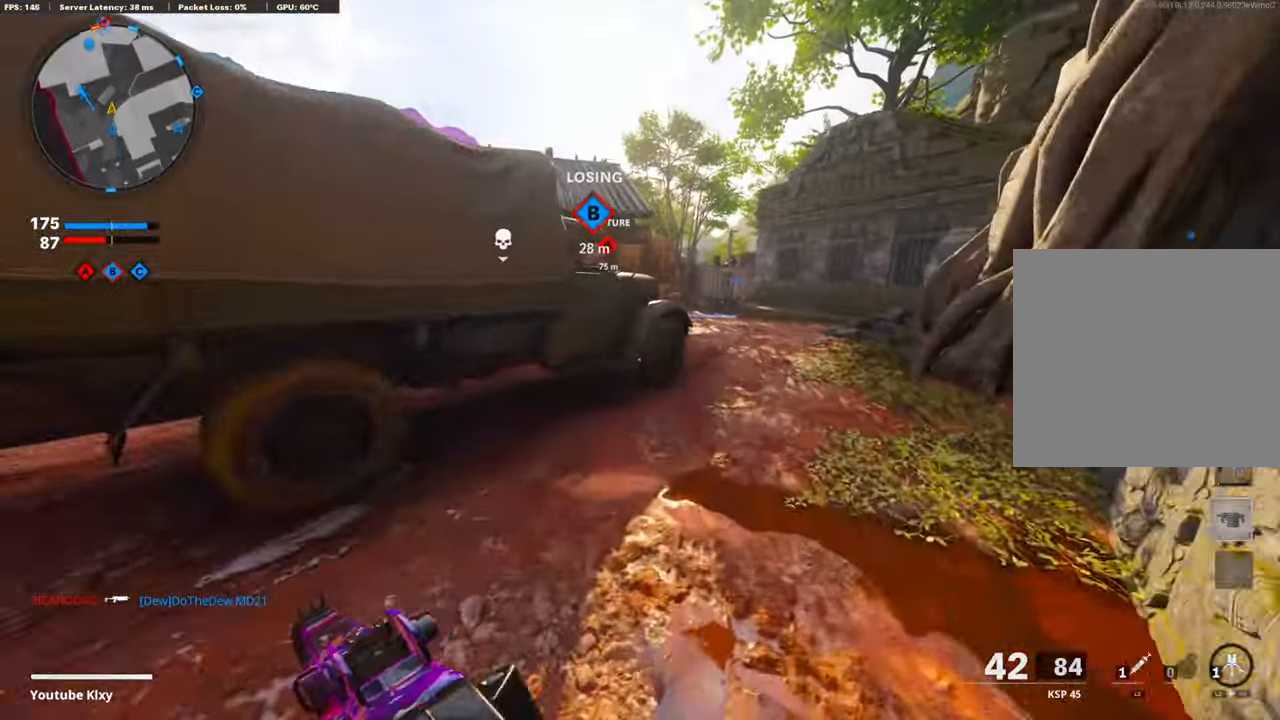
{"buttons": ["CROSS"], "left_stick": "up", "right_stick": "center", "events": [[385, "CROSS", "down"]]}
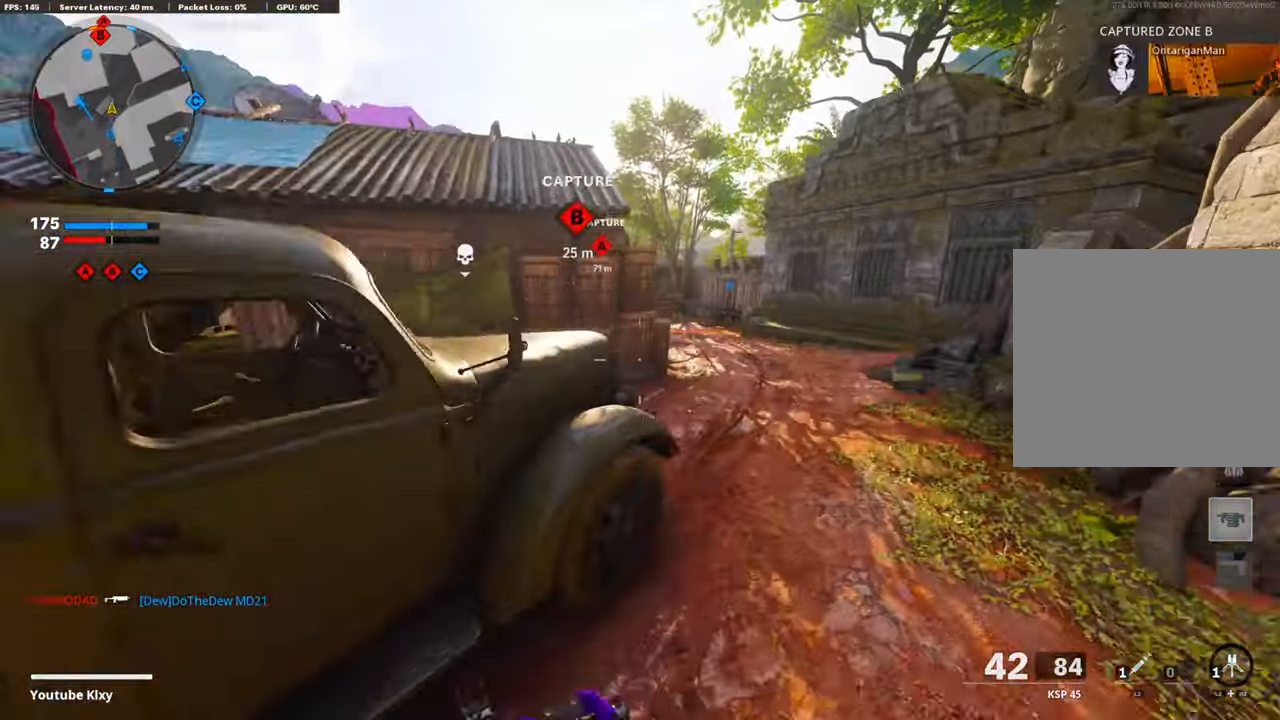
{"buttons": [], "left_stick": "up-right", "right_stick": "center", "events": [[33, "CROSS", "up"], [33, "left_stick", "up-right"], [50, "right_stick", "left"], [150, "left_stick", "right"], [301, "right_stick", "center"], [384, "left_stick", "up-right"]]}
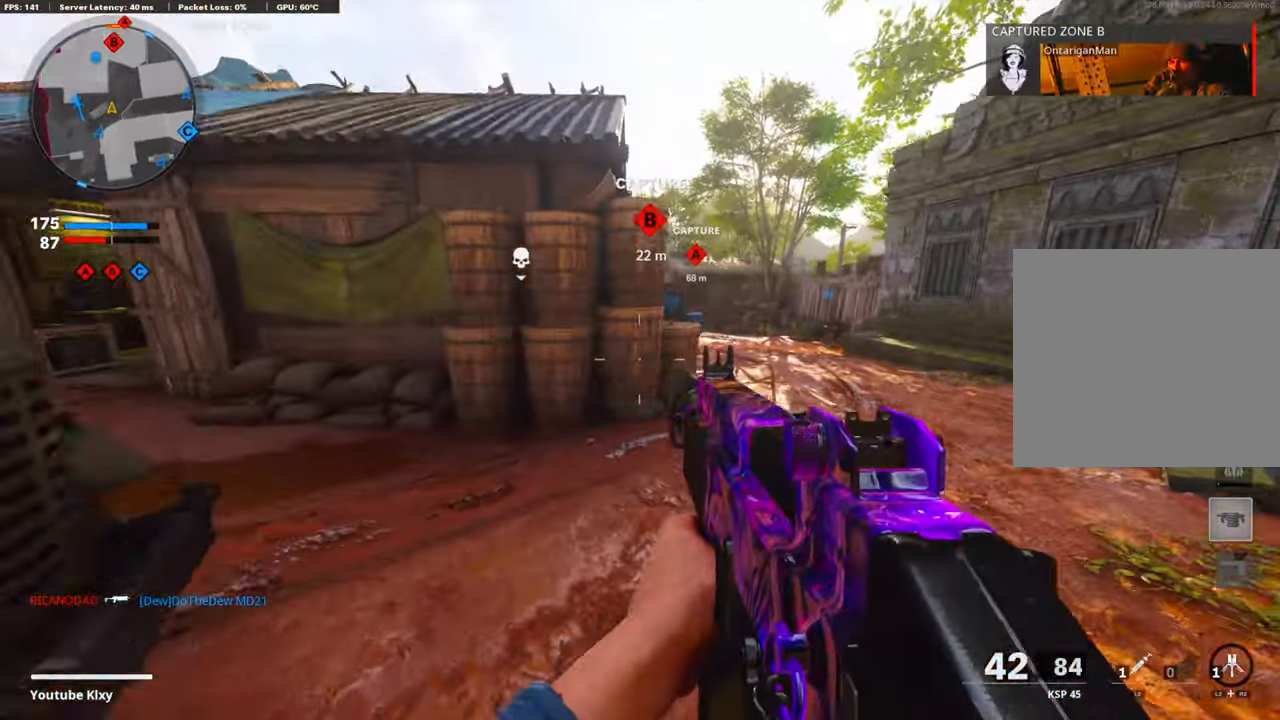
{"buttons": ["L3"], "left_stick": "up-right", "right_stick": "center", "events": [[83, "L3", "down"]]}
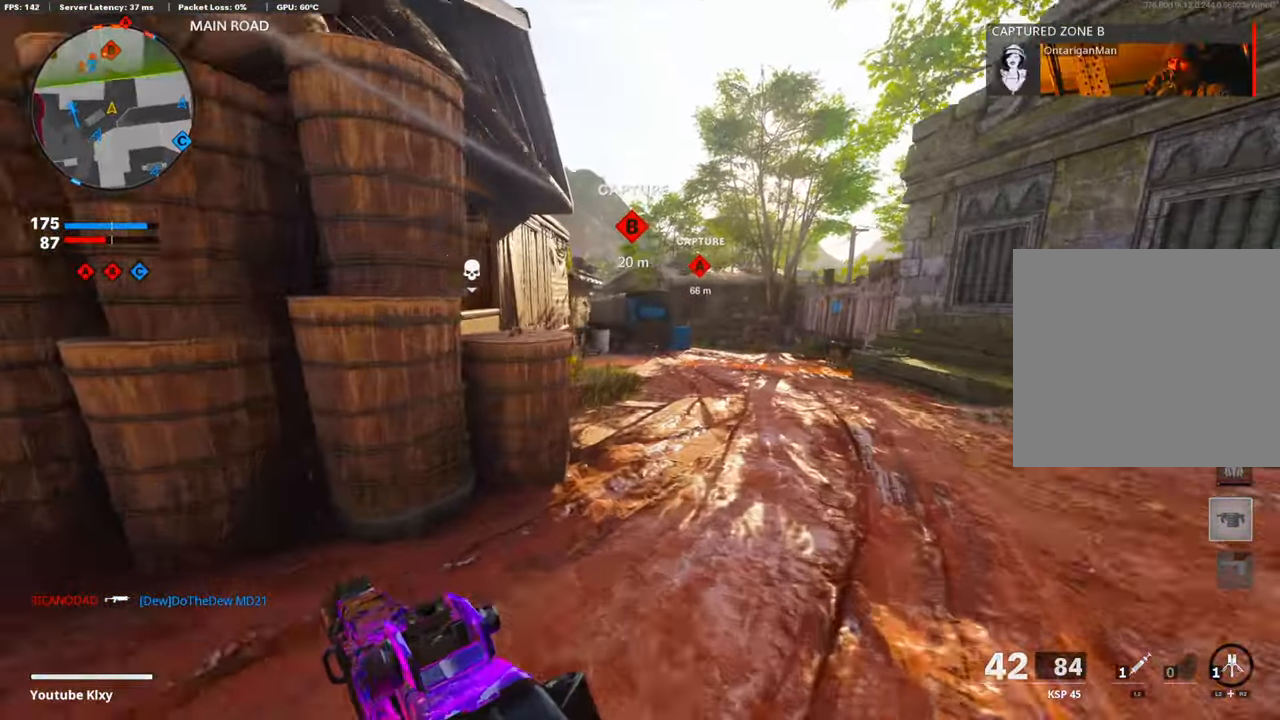
{"buttons": ["L1", "R1"], "left_stick": "right", "right_stick": "center", "events": [[51, "L3", "up"], [84, "L1", "down"], [151, "left_stick", "left"], [268, "right_stick", "up-left"], [402, "R1", "down"], [402, "left_stick", "right"], [485, "right_stick", "center"]]}
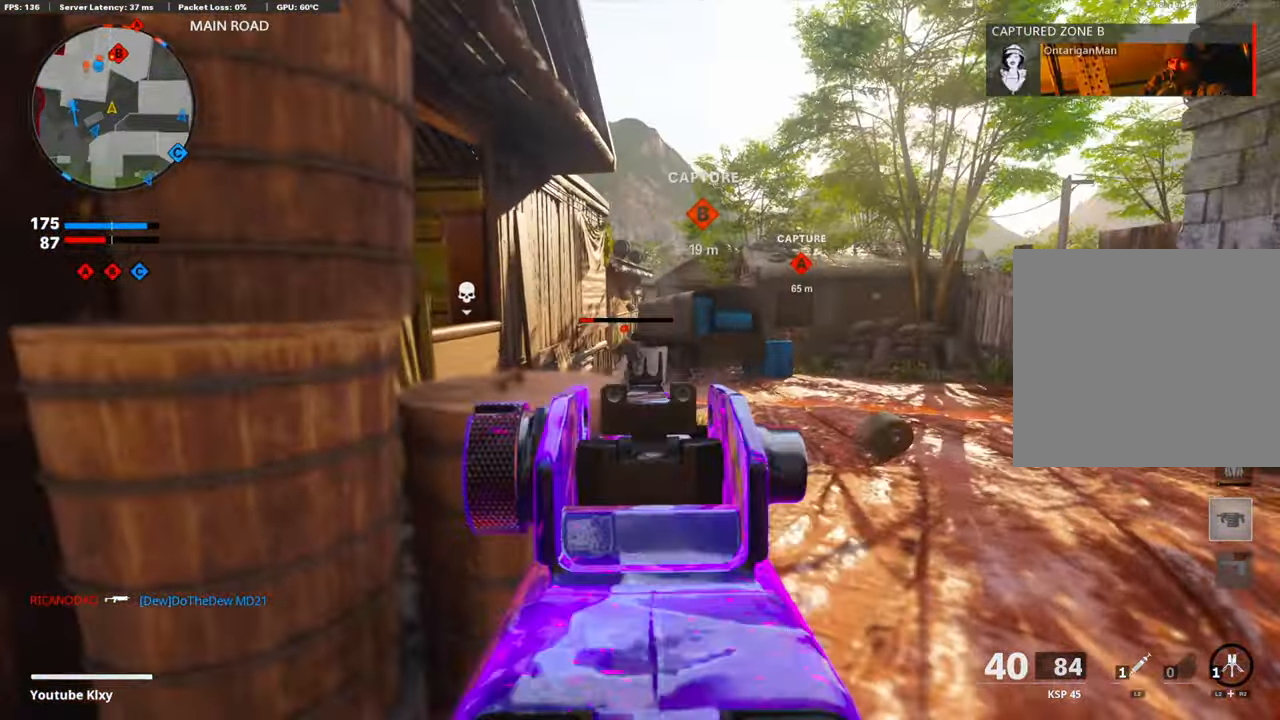
{"buttons": ["SQUARE"], "left_stick": "left", "right_stick": "center", "events": [[34, "R1", "up"], [50, "right_stick", "left"], [101, "R1", "down"], [151, "right_stick", "center"], [234, "R1", "up"], [285, "R1", "down"], [285, "left_stick", "left"], [335, "right_stick", "left"], [368, "R1", "up"], [402, "right_stick", "center"], [435, "L1", "up"], [502, "SQUARE", "down"]]}
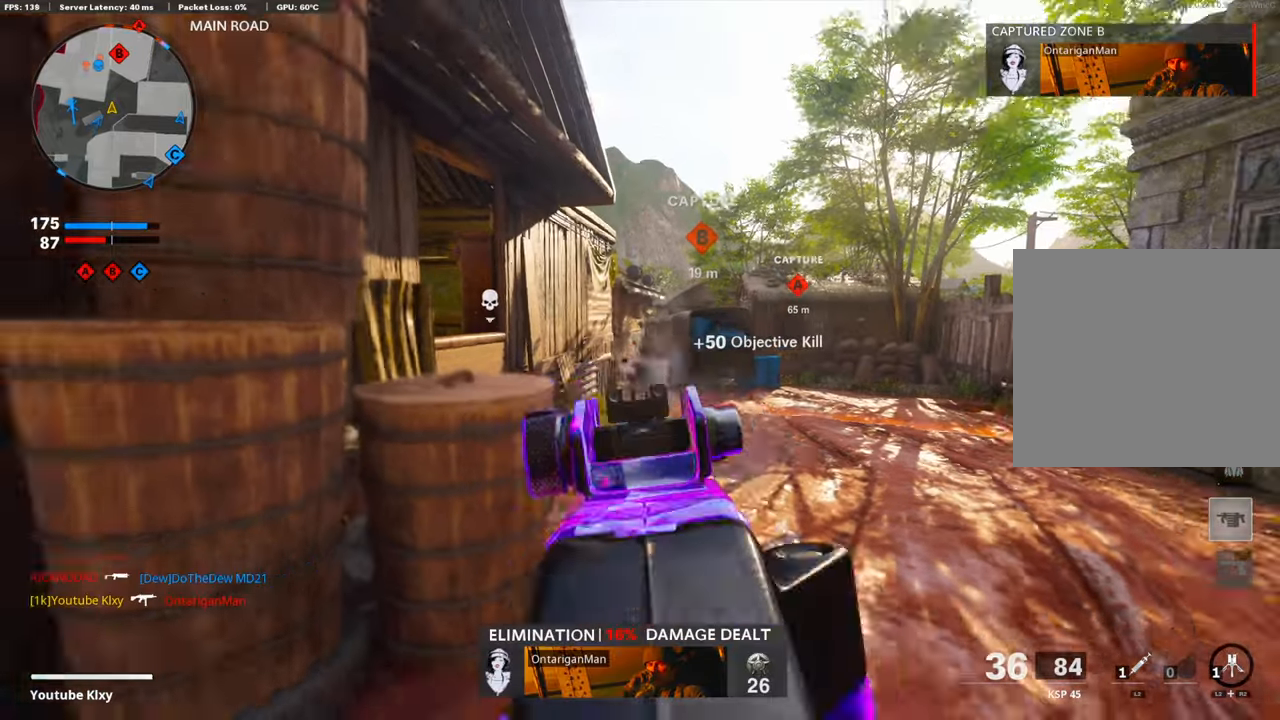
{"buttons": [], "left_stick": "up-left", "right_stick": "center", "events": [[84, "SQUARE", "up"], [84, "right_stick", "left"], [134, "left_stick", "up-left"], [167, "L3", "down"], [284, "right_stick", "center"], [368, "L3", "up"]]}
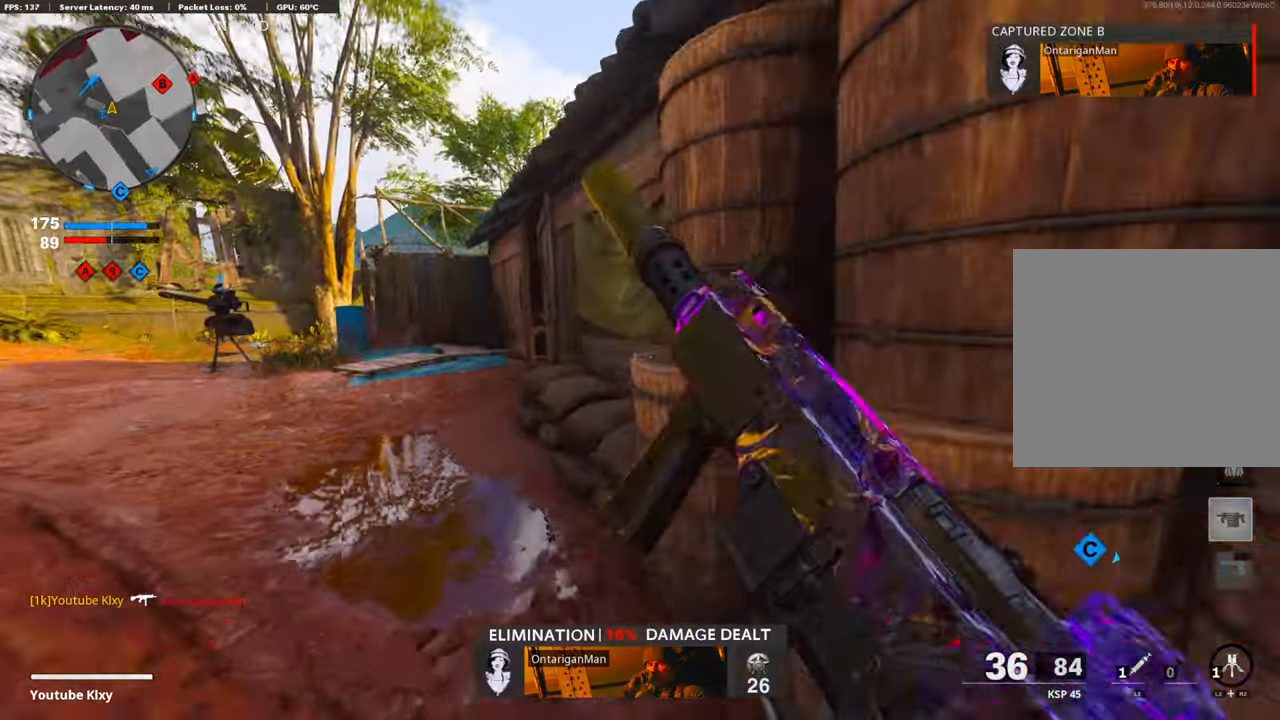
{"buttons": [], "left_stick": "up-left", "right_stick": "center", "events": []}
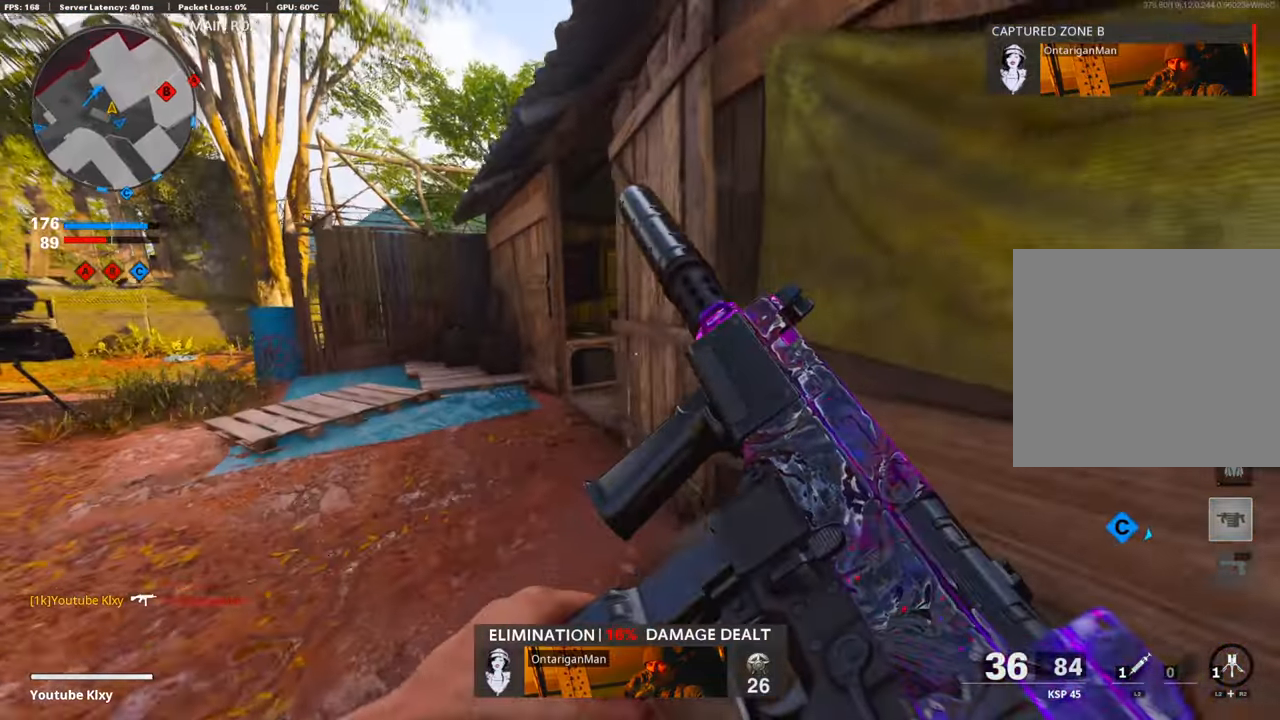
{"buttons": ["L1"], "left_stick": "up-right", "right_stick": "center", "events": [[50, "R3", "down"], [83, "right_stick", "right"], [251, "R3", "up"], [301, "right_stick", "center"], [401, "L1", "down"], [501, "left_stick", "up-right"]]}
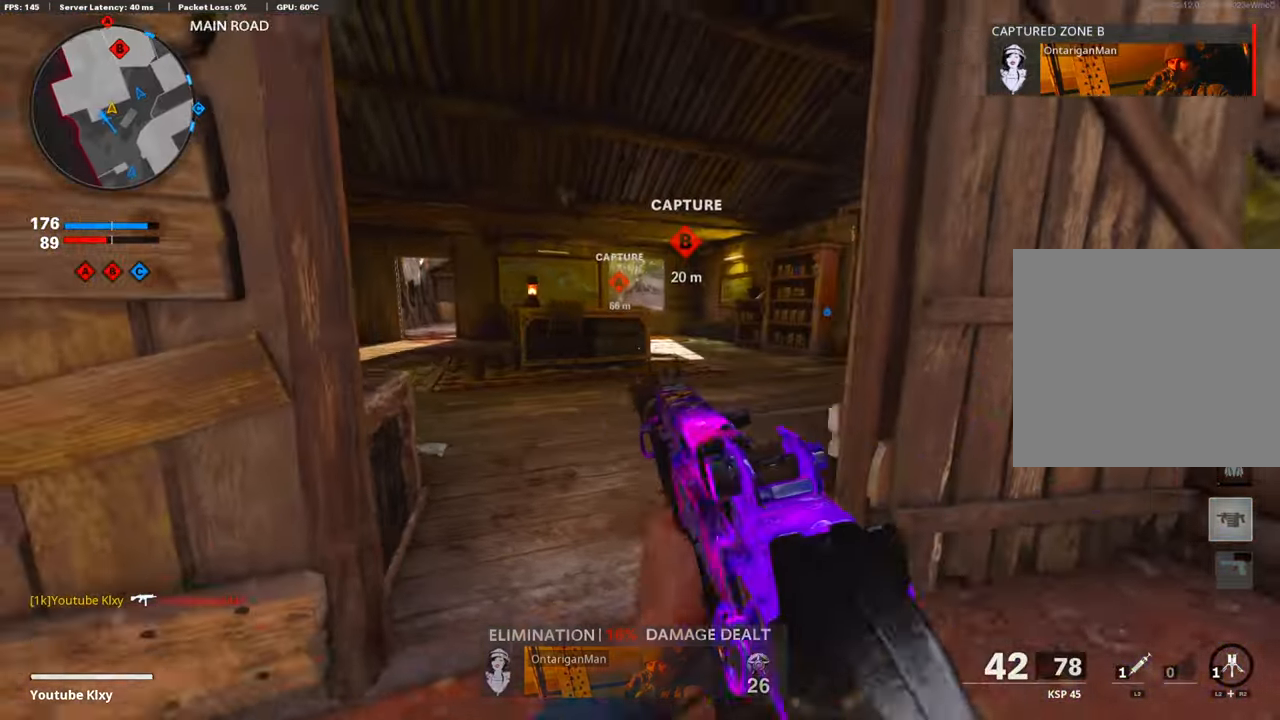
{"buttons": ["L3"], "left_stick": "up-left", "right_stick": "center", "events": [[101, "left_stick", "right"], [101, "right_stick", "up-left"], [268, "right_stick", "center"], [352, "left_stick", "up-left"], [352, "right_stick", "left"], [385, "L1", "up"], [435, "L3", "down"], [502, "right_stick", "center"]]}
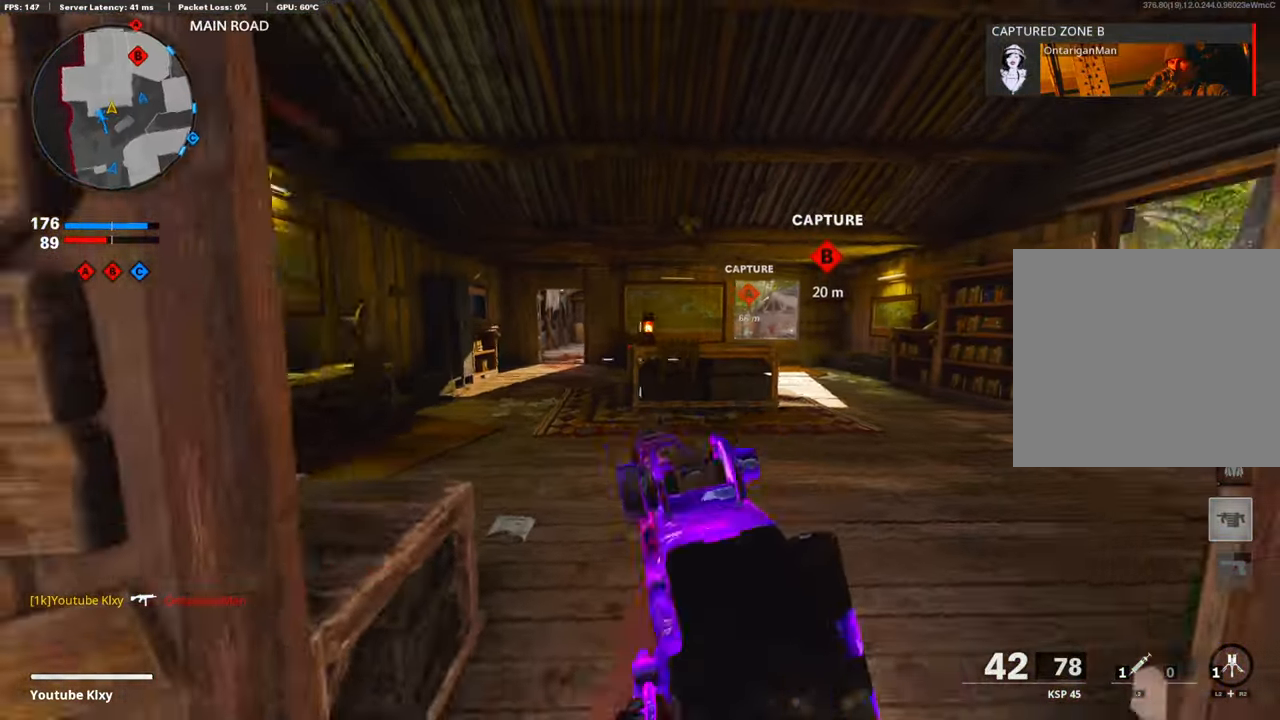
{"buttons": ["R3"], "left_stick": "up", "right_stick": "left", "events": [[34, "left_stick", "up"], [34, "right_stick", "right"], [101, "L3", "up"], [234, "right_stick", "down"], [285, "right_stick", "left"], [435, "R3", "down"]]}
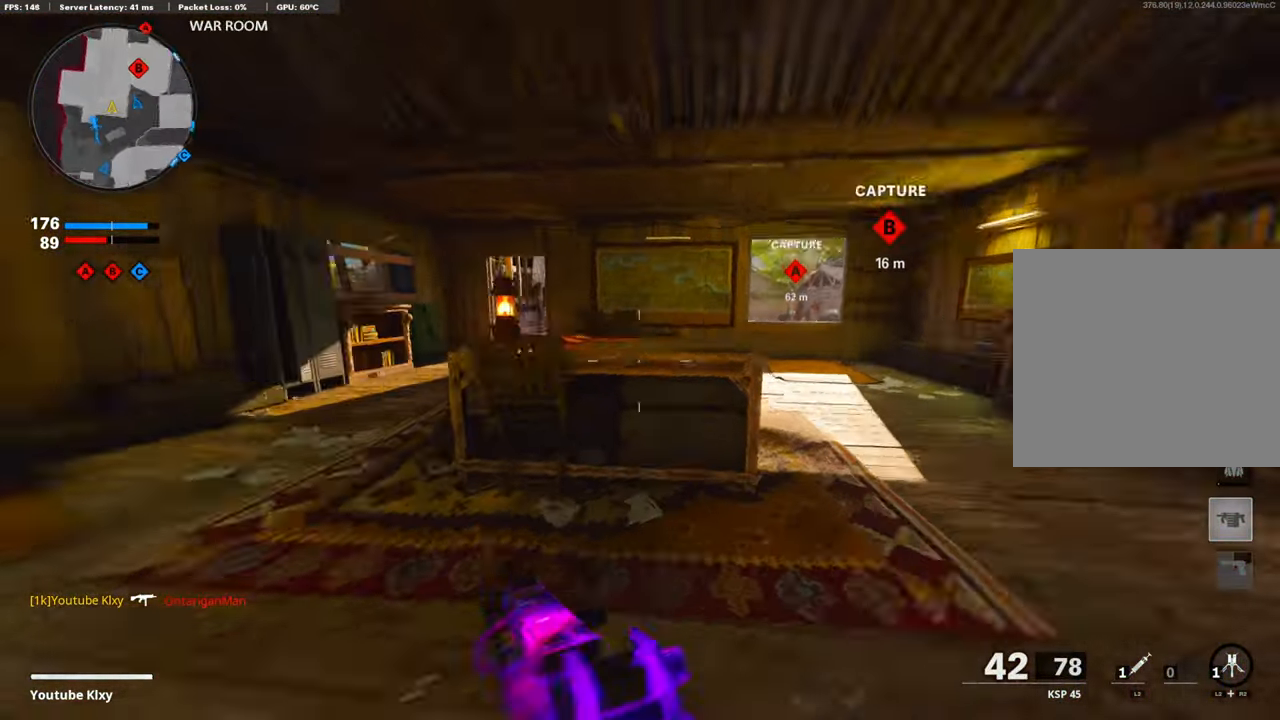
{"buttons": [], "left_stick": "up", "right_stick": "center", "events": [[50, "R3", "up"], [184, "R3", "down"], [251, "right_stick", "center"], [285, "R3", "up"], [368, "L3", "down"], [485, "L3", "up"]]}
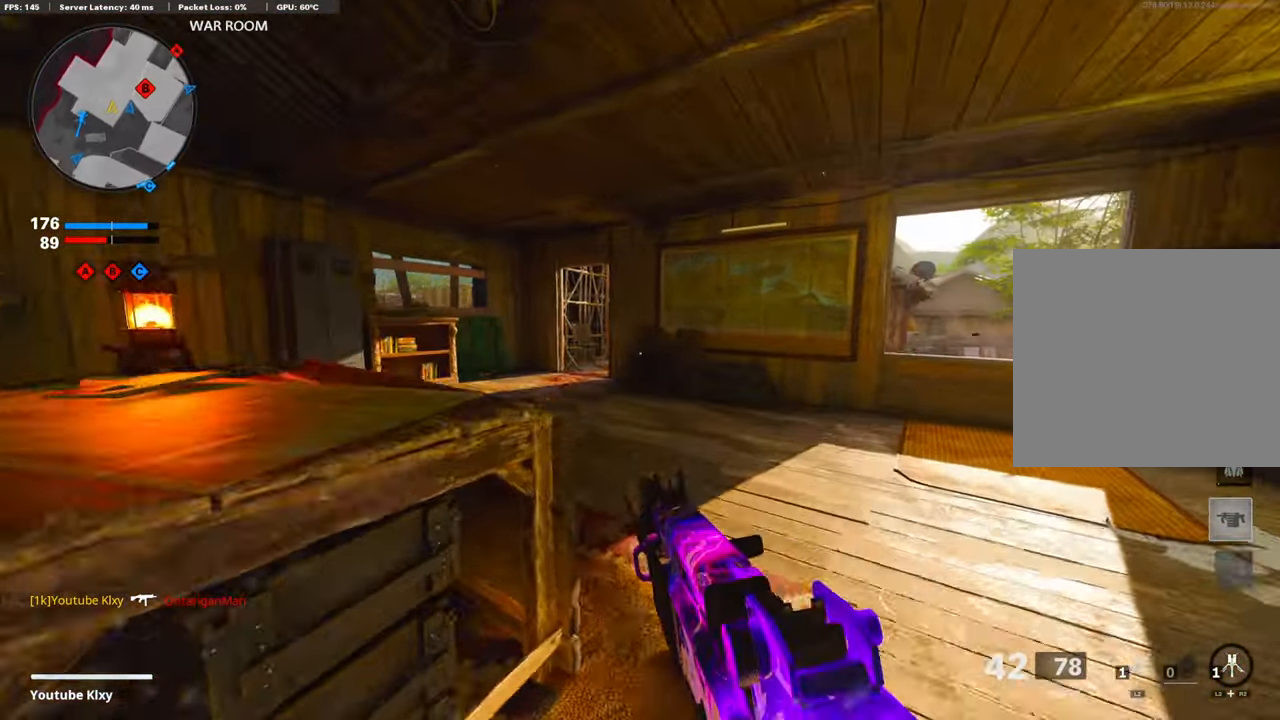
{"buttons": [], "left_stick": "up-left", "right_stick": "center", "events": [[284, "left_stick", "left"], [385, "left_stick", "up-left"]]}
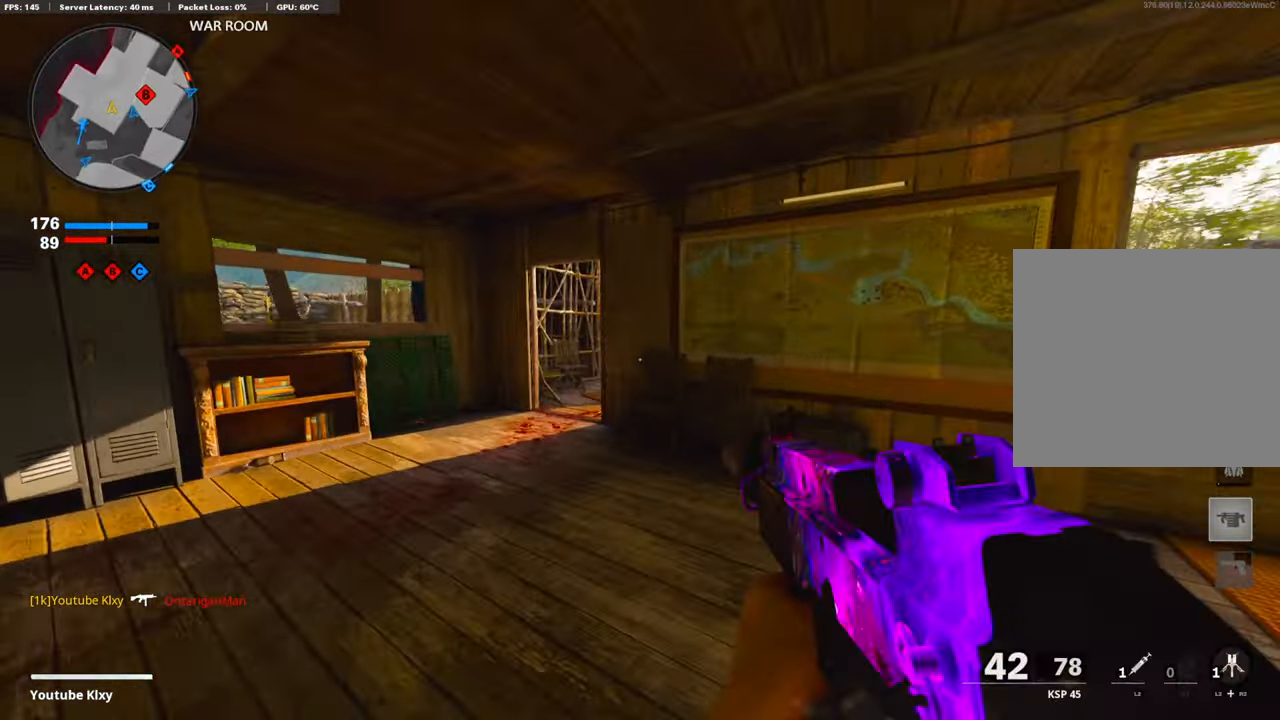
{"buttons": [], "left_stick": "up-left", "right_stick": "right", "events": [[17, "right_stick", "right"], [67, "L3", "down"], [201, "L3", "up"], [284, "TRIANGLE", "down"], [418, "TRIANGLE", "up"]]}
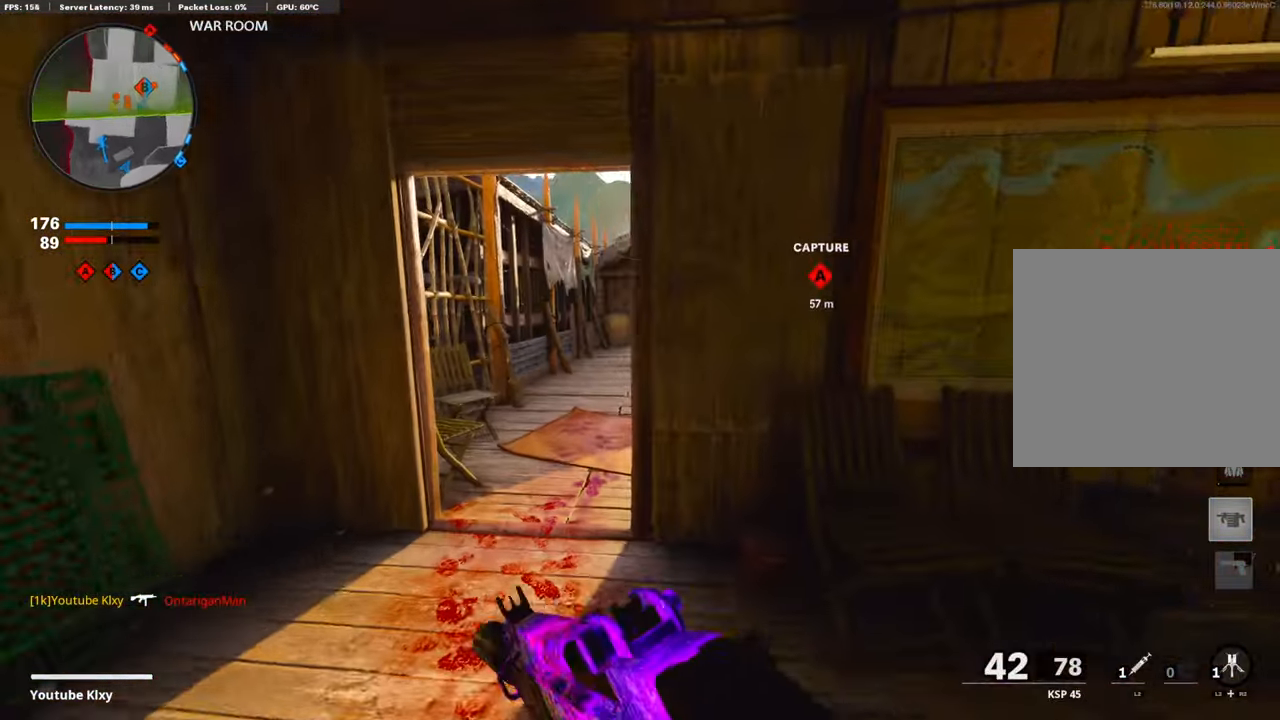
{"buttons": ["L1"], "left_stick": "up-right", "right_stick": "down", "events": [[33, "TRIANGLE", "down"], [33, "left_stick", "left"], [83, "TRIANGLE", "up"], [251, "left_stick", "up-right"], [267, "right_stick", "center"], [334, "L1", "down"], [485, "right_stick", "down"]]}
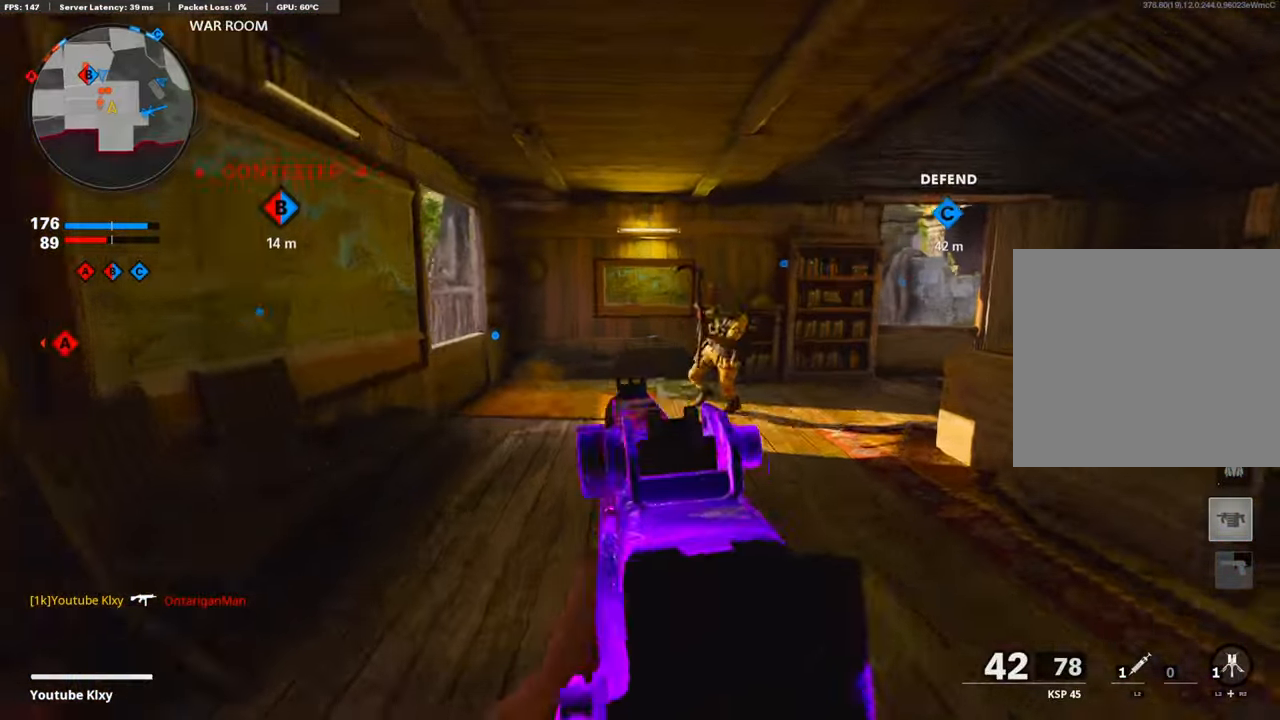
{"buttons": ["L1"], "left_stick": "down-right", "right_stick": "up-left", "events": [[50, "CROSS", "down"], [50, "left_stick", "right"], [50, "right_stick", "down-right"], [184, "R1", "down"], [184, "right_stick", "center"], [234, "CROSS", "up"], [234, "left_stick", "down-right"], [234, "right_stick", "left"], [334, "R1", "up"], [334, "right_stick", "center"], [384, "right_stick", "right"], [434, "right_stick", "center"], [485, "right_stick", "up-left"]]}
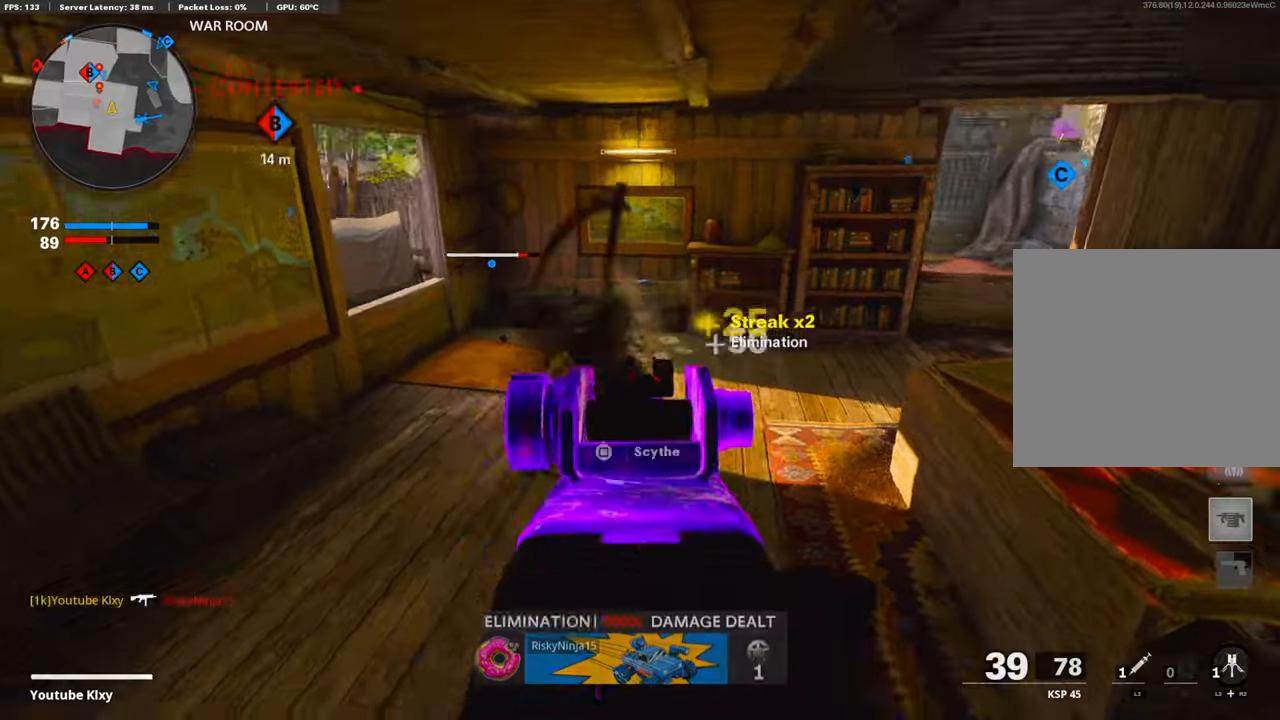
{"buttons": ["L3"], "left_stick": "up-left", "right_stick": "center", "events": [[17, "L1", "up"], [51, "R1", "down"], [51, "left_stick", "down"], [151, "right_stick", "center"], [235, "R1", "up"], [235, "right_stick", "left"], [251, "left_stick", "up-left"], [335, "L3", "down"], [435, "right_stick", "center"]]}
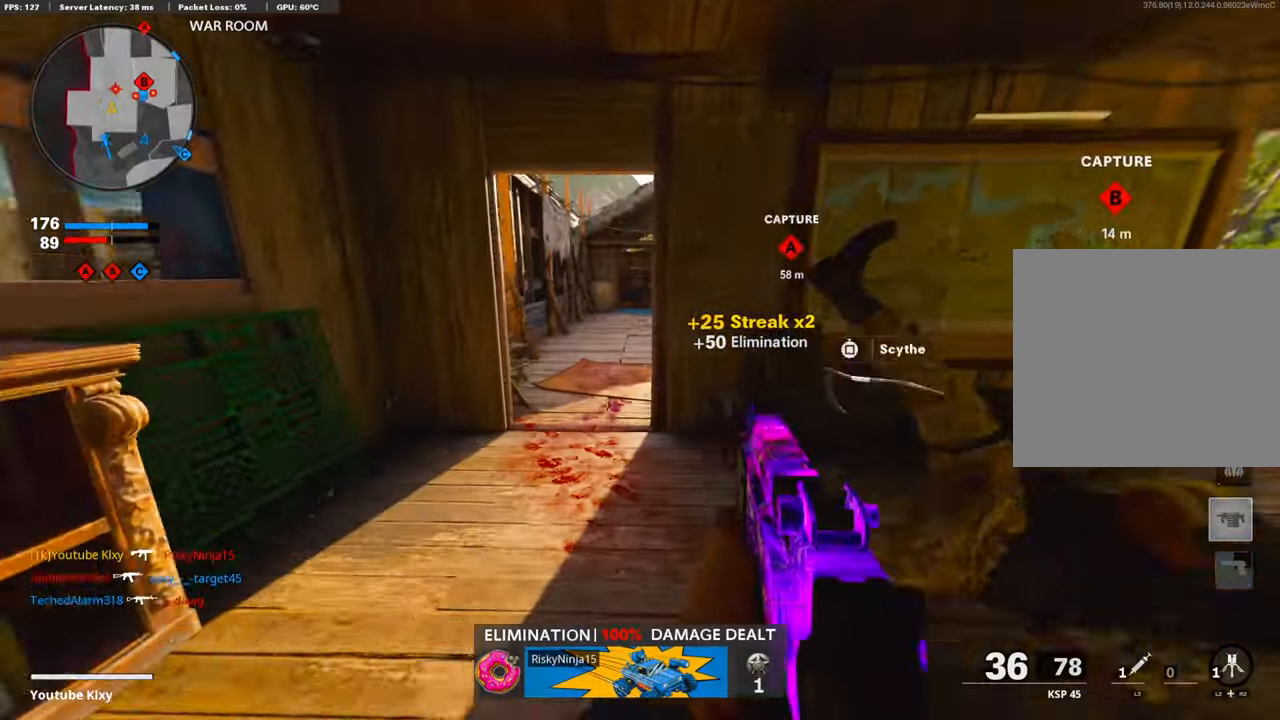
{"buttons": ["R3"], "left_stick": "up-left", "right_stick": "right", "events": [[167, "right_stick", "right"], [251, "R3", "down"], [385, "L3", "up"], [385, "R3", "up"], [485, "R3", "down"]]}
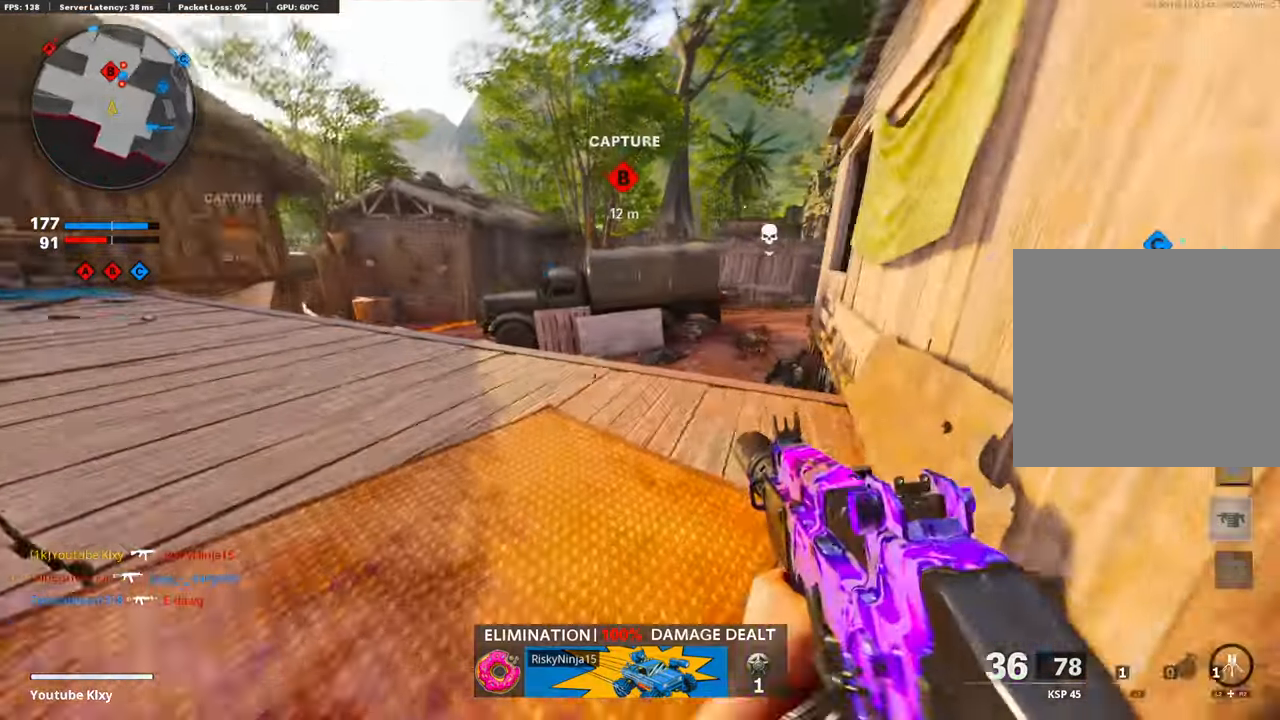
{"buttons": [], "left_stick": "down-left", "right_stick": "center", "events": [[33, "L1", "down"], [33, "left_stick", "up"], [84, "R3", "up"], [84, "right_stick", "center"], [201, "right_stick", "down-right"], [234, "left_stick", "up-right"], [435, "right_stick", "center"], [452, "L1", "up"], [452, "left_stick", "down-left"]]}
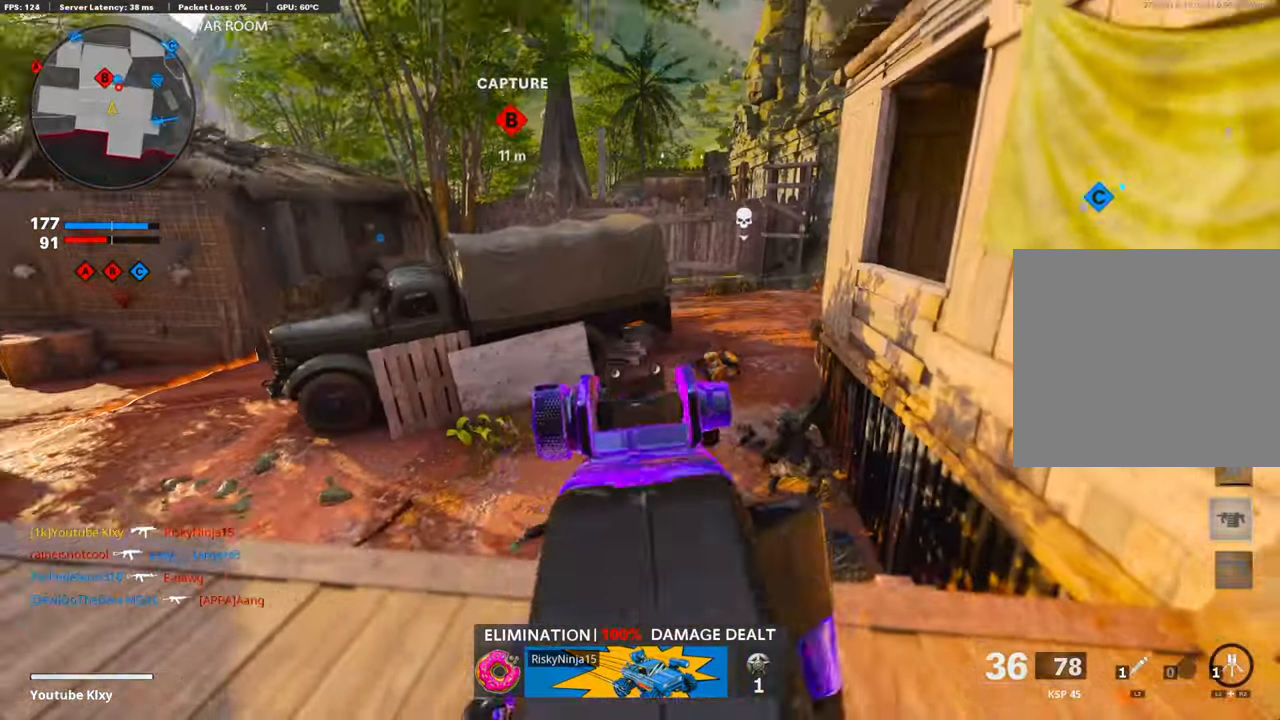
{"buttons": ["L1", "R1"], "left_stick": "center", "right_stick": "right", "events": [[33, "TRIANGLE", "down"], [83, "right_stick", "down-right"], [134, "TRIANGLE", "up"], [200, "TRIANGLE", "down"], [217, "left_stick", "up-left"], [284, "TRIANGLE", "up"], [384, "left_stick", "center"], [384, "right_stick", "center"], [435, "L1", "down"], [435, "R1", "down"], [485, "right_stick", "right"]]}
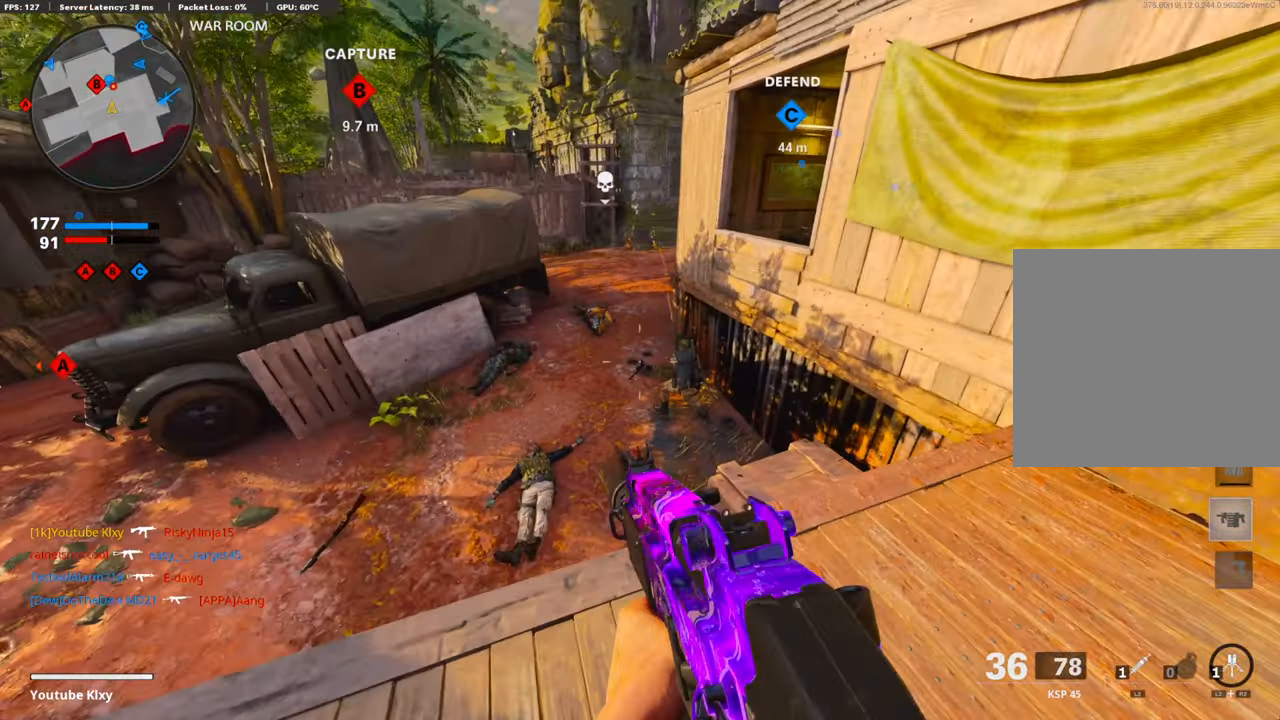
{"buttons": ["L1"], "left_stick": "down-left", "right_stick": "up-right", "events": [[50, "left_stick", "down-left"], [50, "right_stick", "down-right"], [83, "R1", "up"], [184, "R1", "down"], [184, "left_stick", "down-right"], [284, "R1", "up"], [351, "R1", "down"], [351, "right_stick", "up-right"], [401, "left_stick", "down-left"], [485, "R1", "up"]]}
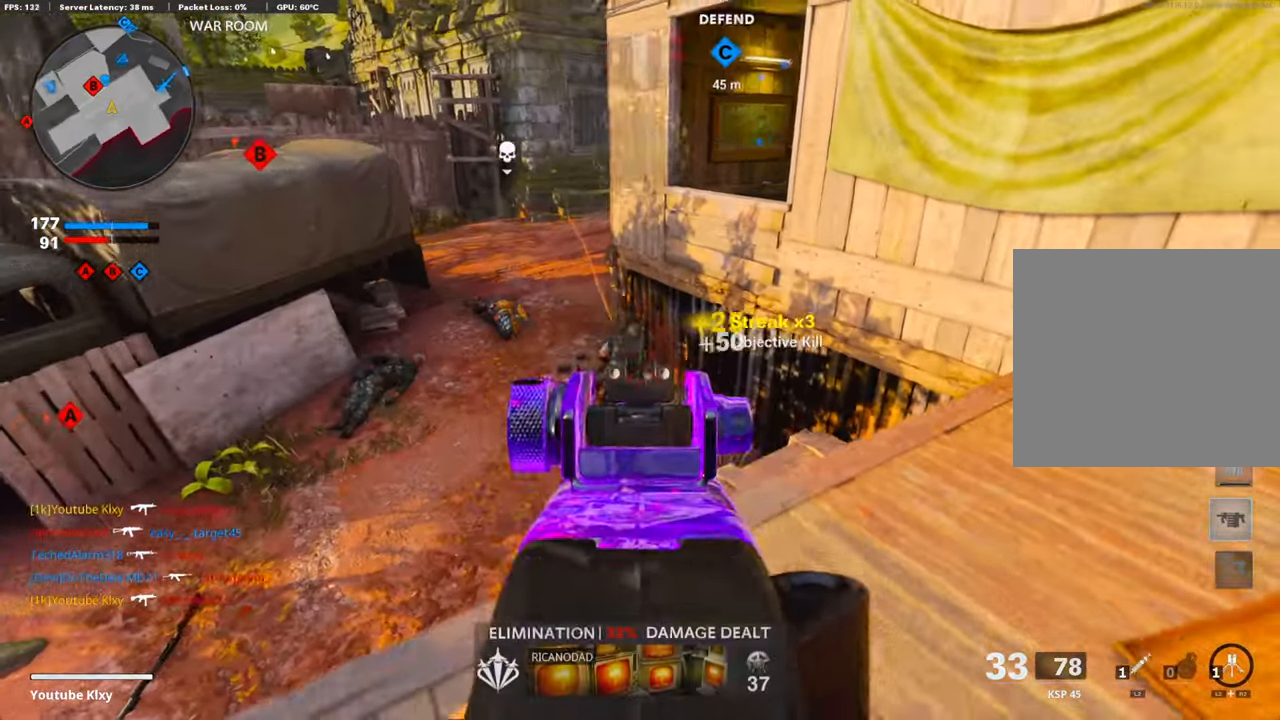
{"buttons": [], "left_stick": "up-left", "right_stick": "center", "events": [[33, "R1", "down"], [33, "right_stick", "center"], [83, "right_stick", "up-left"], [133, "R1", "up"], [184, "L1", "up"], [184, "right_stick", "left"], [351, "TRIANGLE", "down"], [384, "left_stick", "up-left"], [435, "TRIANGLE", "up"], [435, "right_stick", "center"]]}